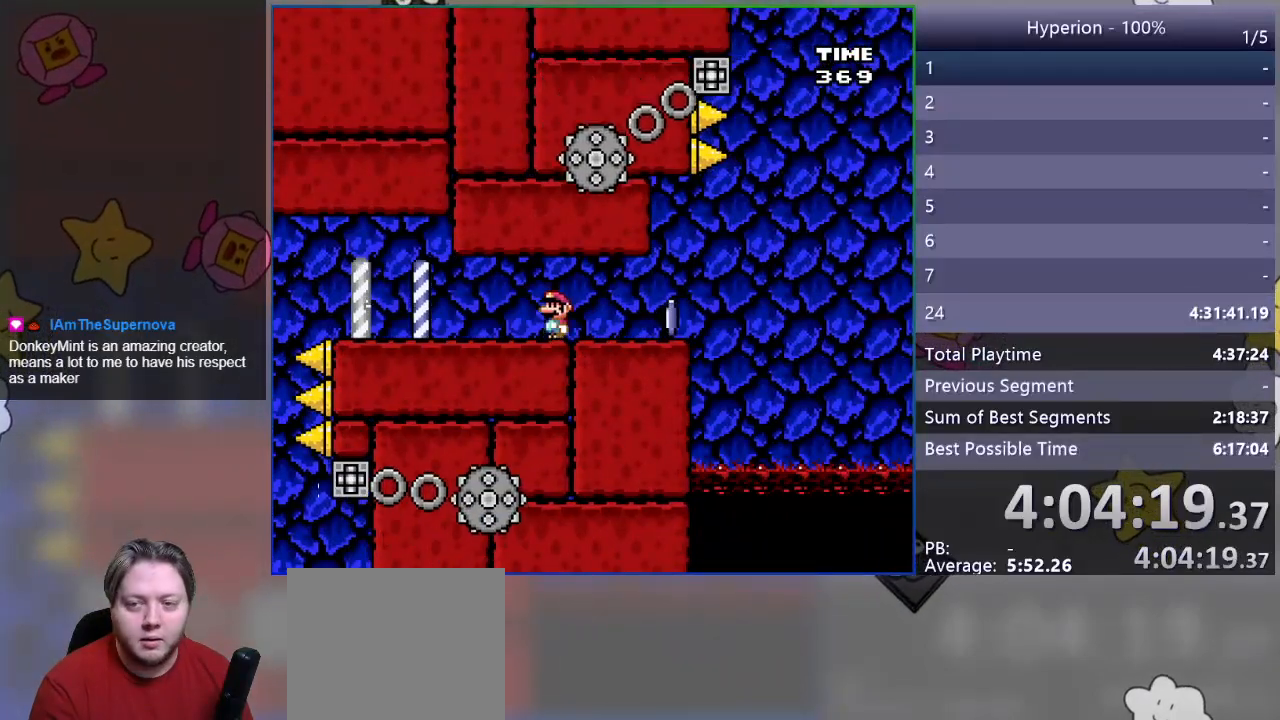
Gameplay with a controller (PlayStation layout); each line is a JSON object with the inputs held at the frame after it. "events" lists button and stick changes between this image and that frame as [ms after this image, input, new state], when the widget could be followed in between. Not read: left_stick right_stick.
{"buttons": ["SQUARE"], "events": []}
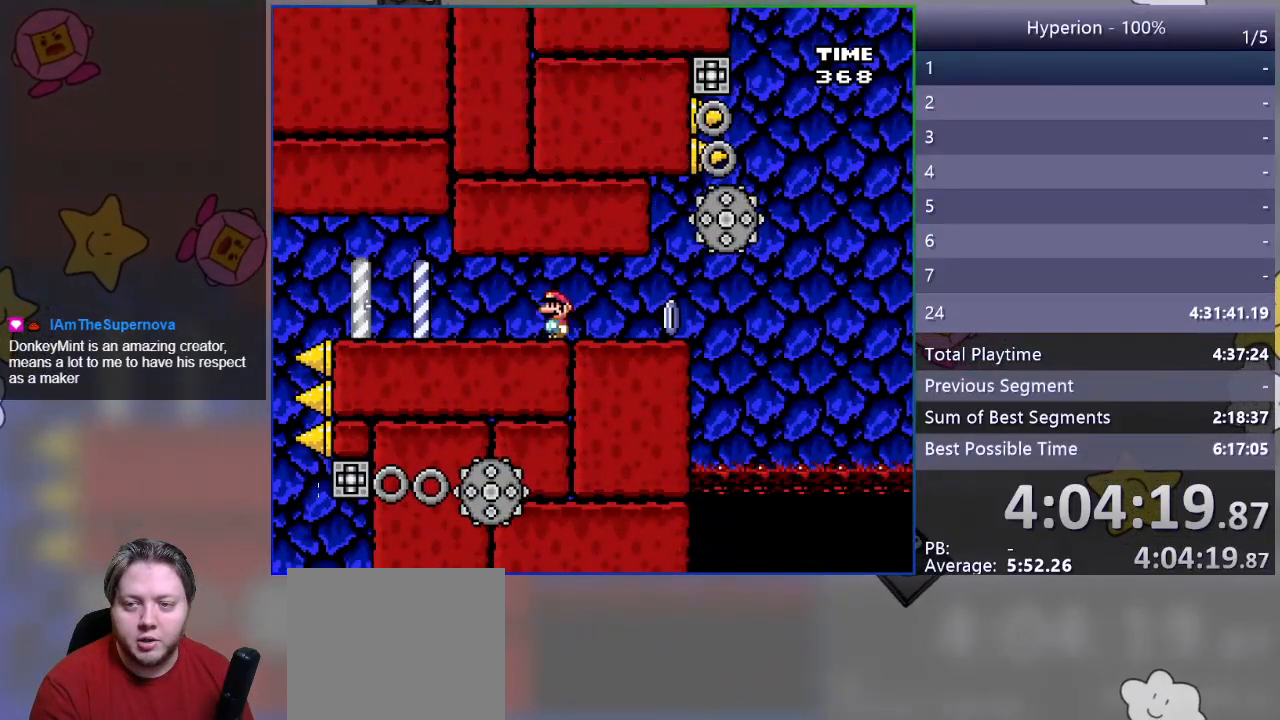
{"buttons": ["SQUARE", "DPAD_RIGHT"], "events": [[250, "DPAD_RIGHT", "down"]]}
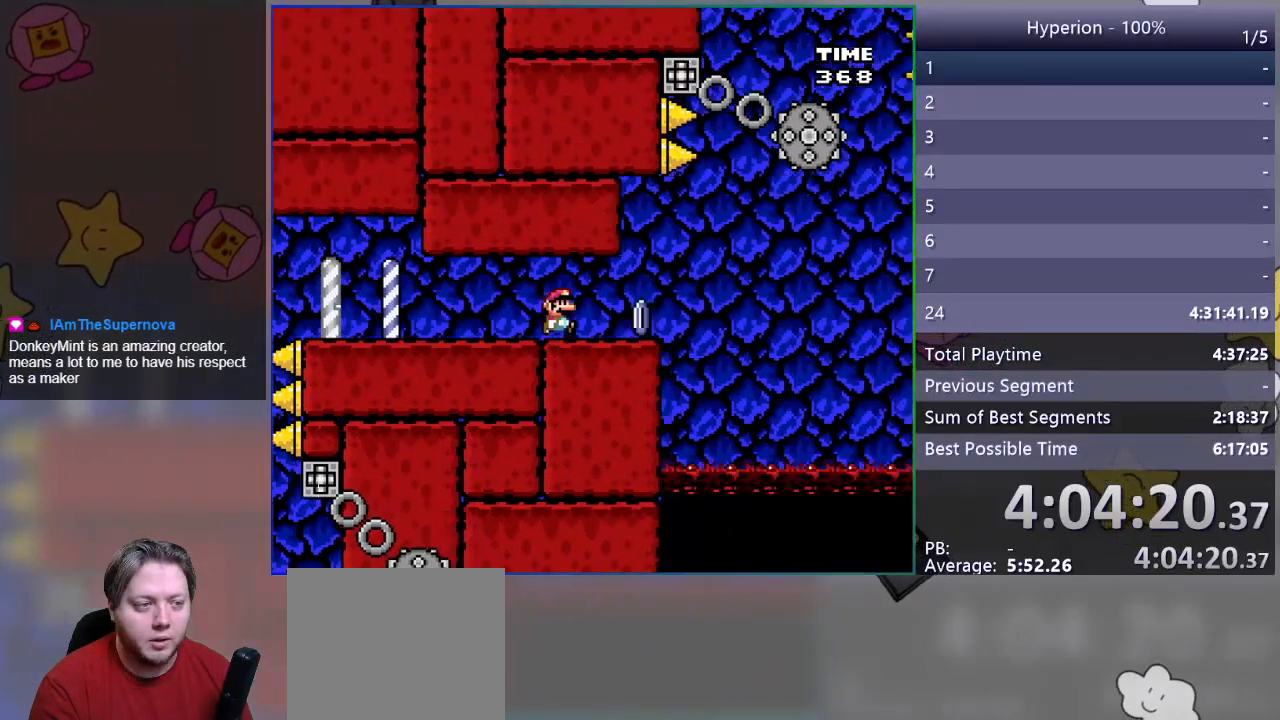
{"buttons": ["SQUARE", "DPAD_LEFT"], "events": [[283, "DPAD_RIGHT", "up"], [317, "R1", "down"], [333, "DPAD_LEFT", "down"], [383, "R1", "up"]]}
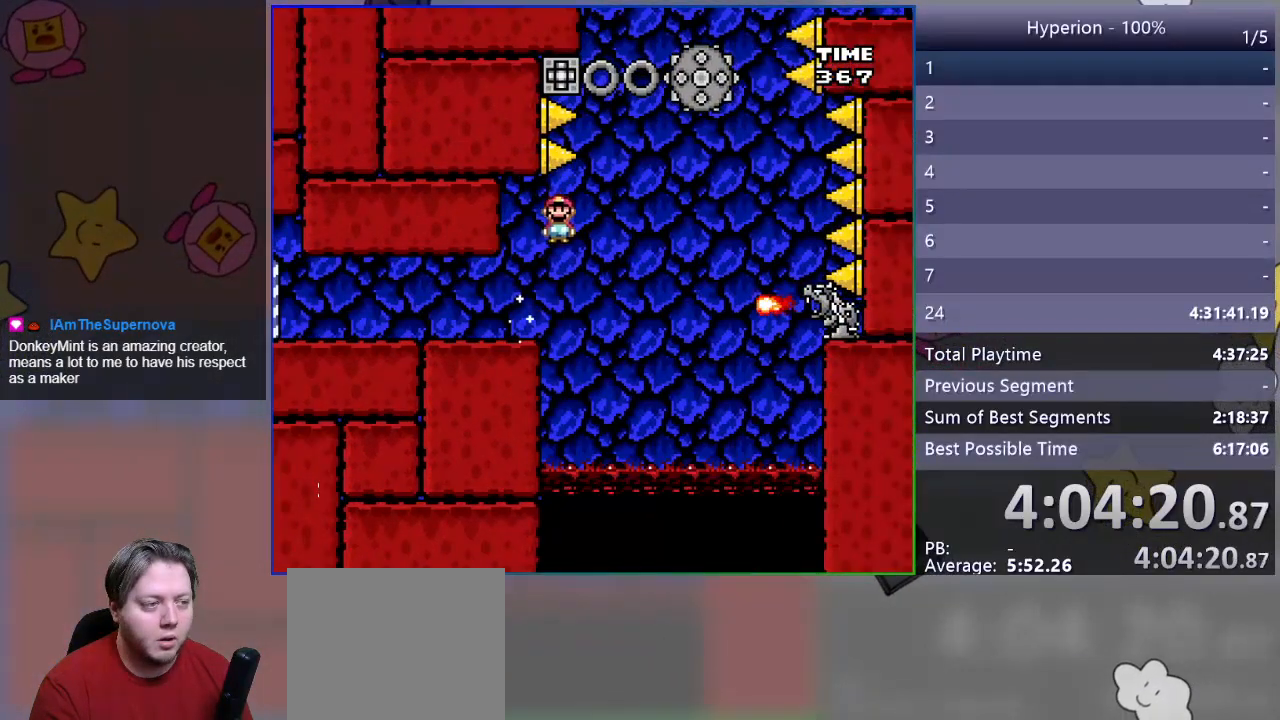
{"buttons": ["SQUARE", "DPAD_RIGHT"], "events": [[267, "DPAD_LEFT", "up"], [367, "DPAD_RIGHT", "down"]]}
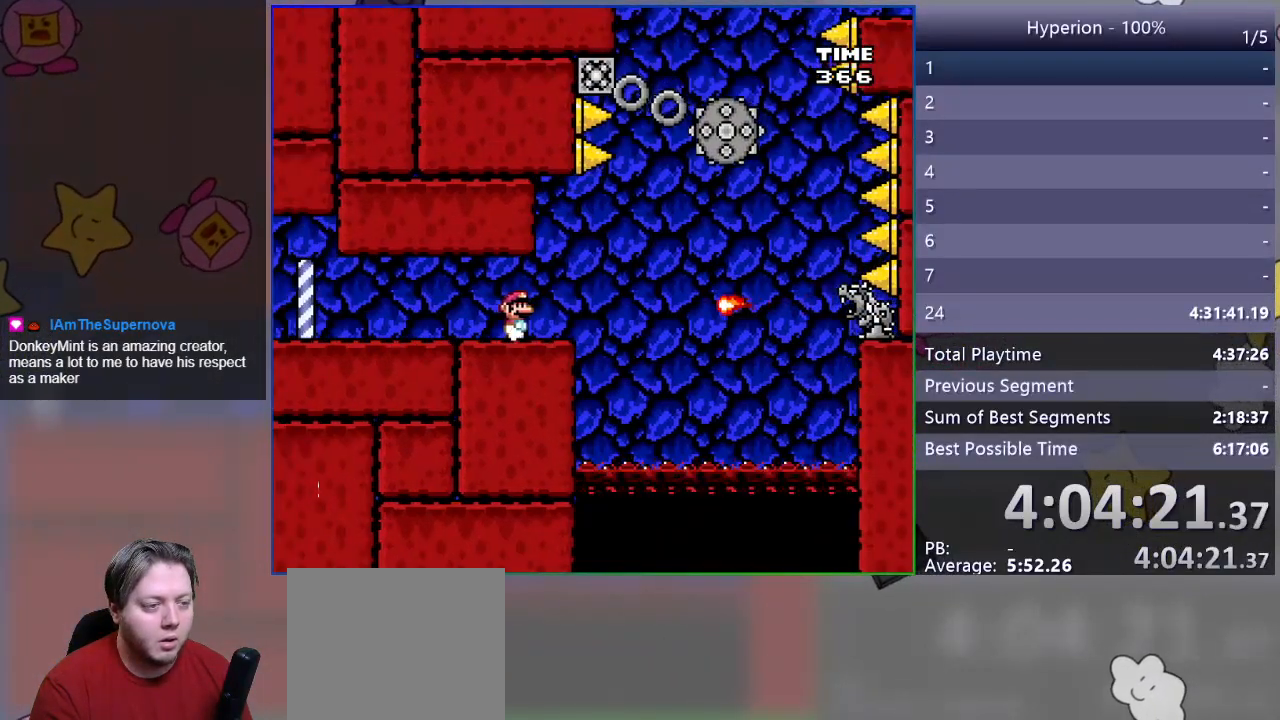
{"buttons": ["SQUARE"], "events": [[33, "DPAD_RIGHT", "up"], [167, "DPAD_RIGHT", "down"], [250, "DPAD_RIGHT", "up"]]}
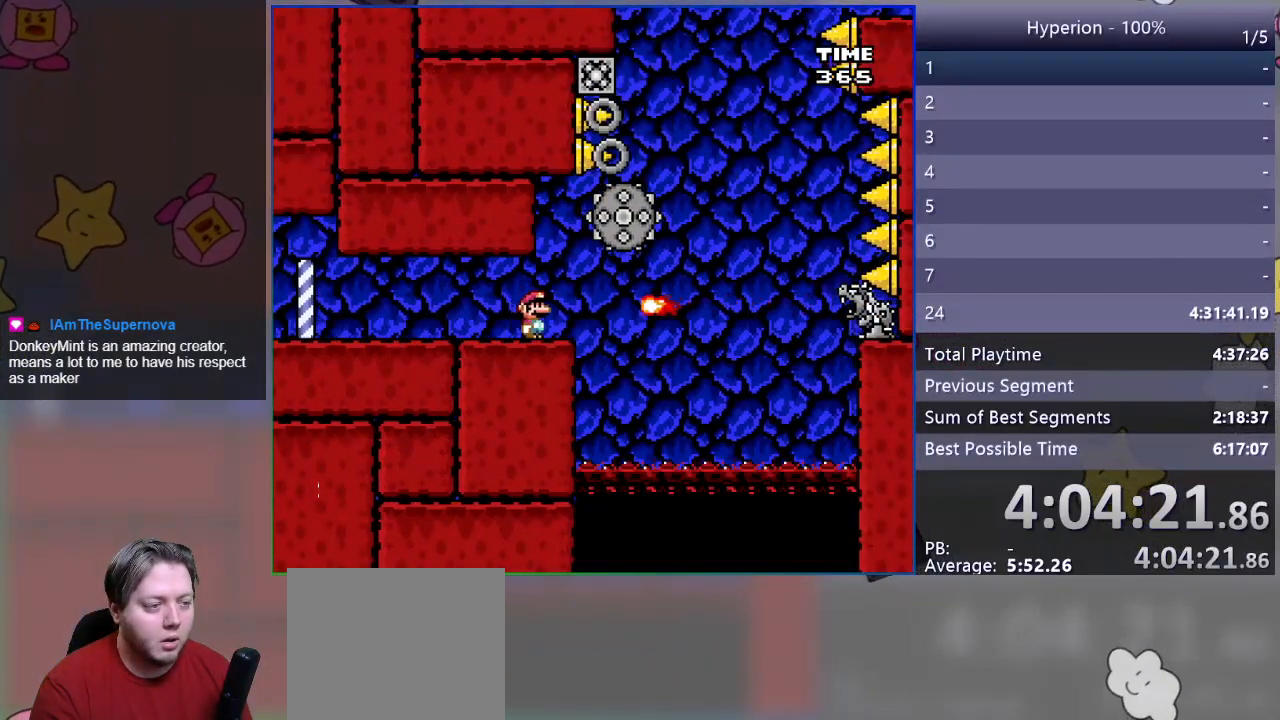
{"buttons": ["SQUARE", "DPAD_RIGHT"], "events": [[133, "DPAD_LEFT", "down"], [400, "DPAD_LEFT", "up"], [467, "DPAD_RIGHT", "down"]]}
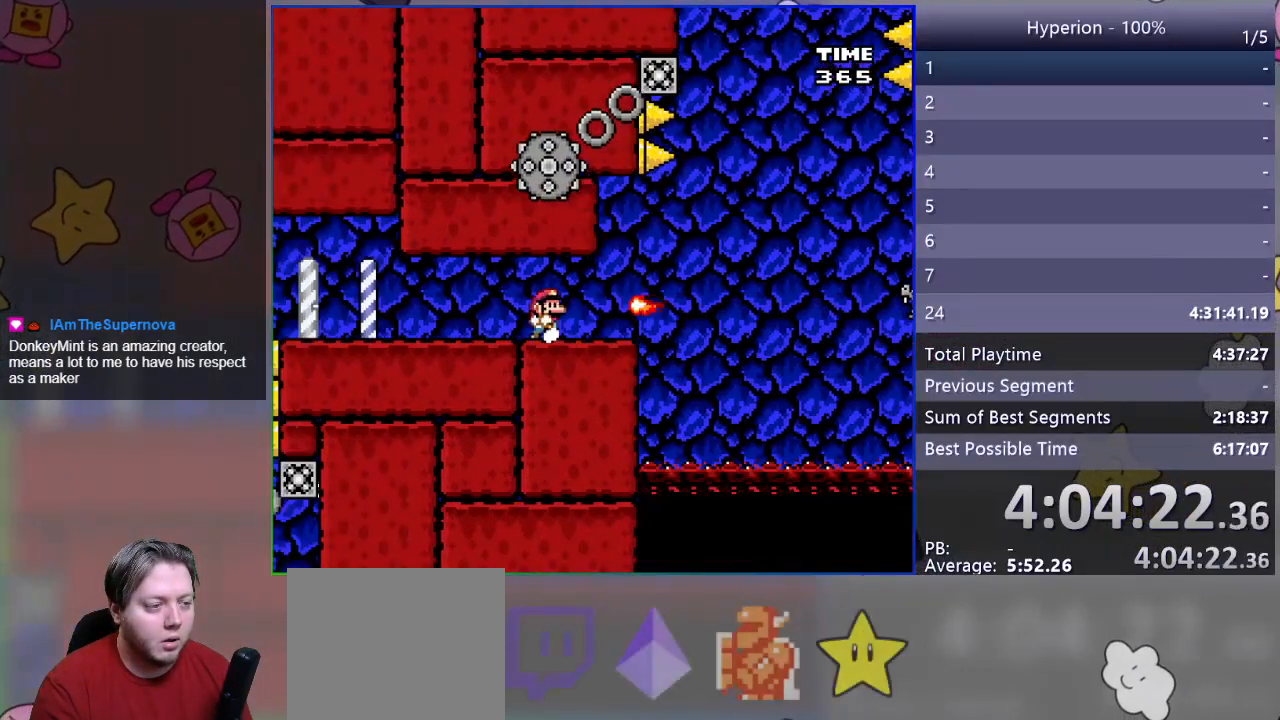
{"buttons": ["SQUARE", "R1"], "events": [[50, "DPAD_RIGHT", "up"], [233, "DPAD_RIGHT", "down"], [233, "R1", "down"], [433, "DPAD_RIGHT", "up"]]}
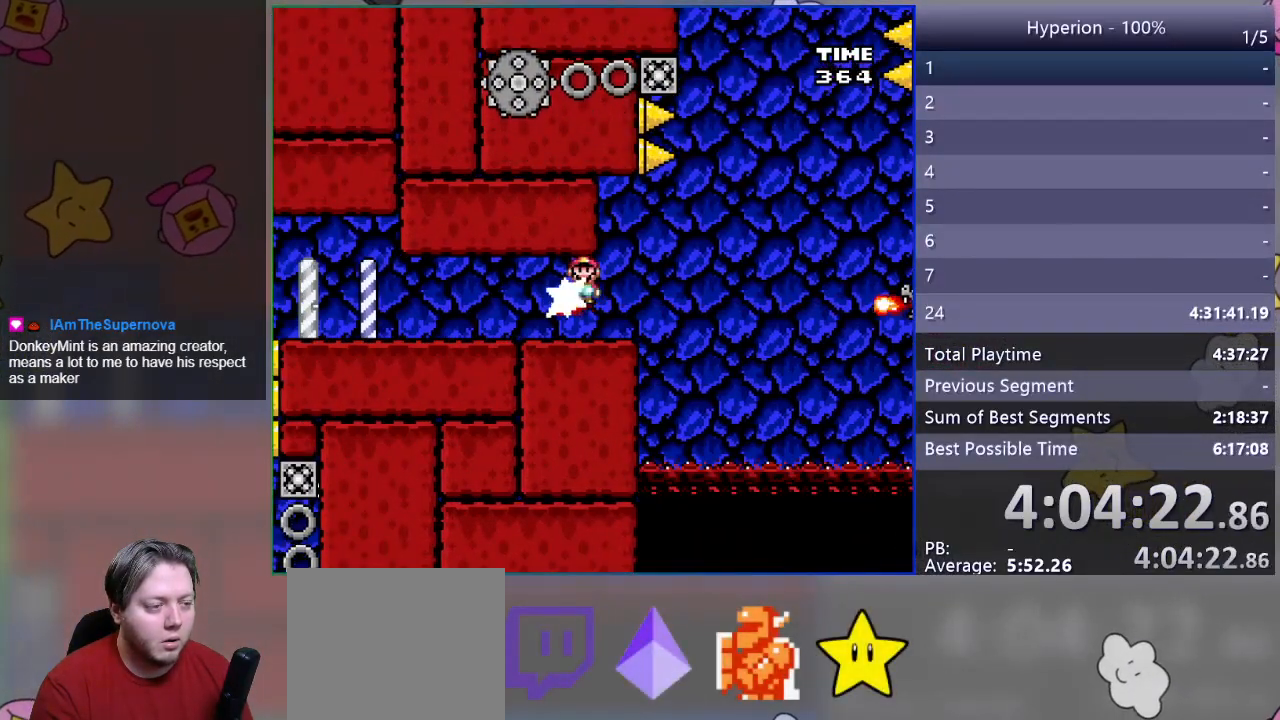
{"buttons": ["SQUARE"], "events": [[17, "R1", "up"], [50, "DPAD_LEFT", "down"], [167, "DPAD_LEFT", "up"], [233, "DPAD_RIGHT", "down"], [333, "DPAD_RIGHT", "up"]]}
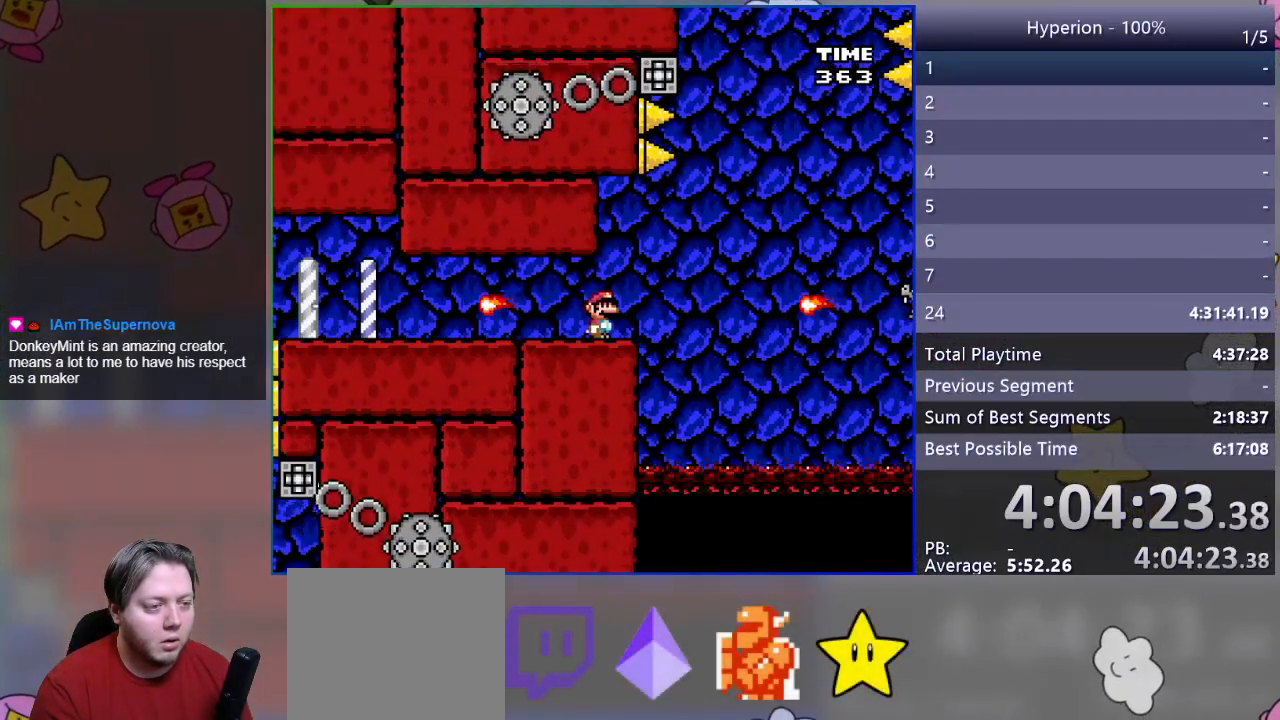
{"buttons": ["SQUARE"], "events": []}
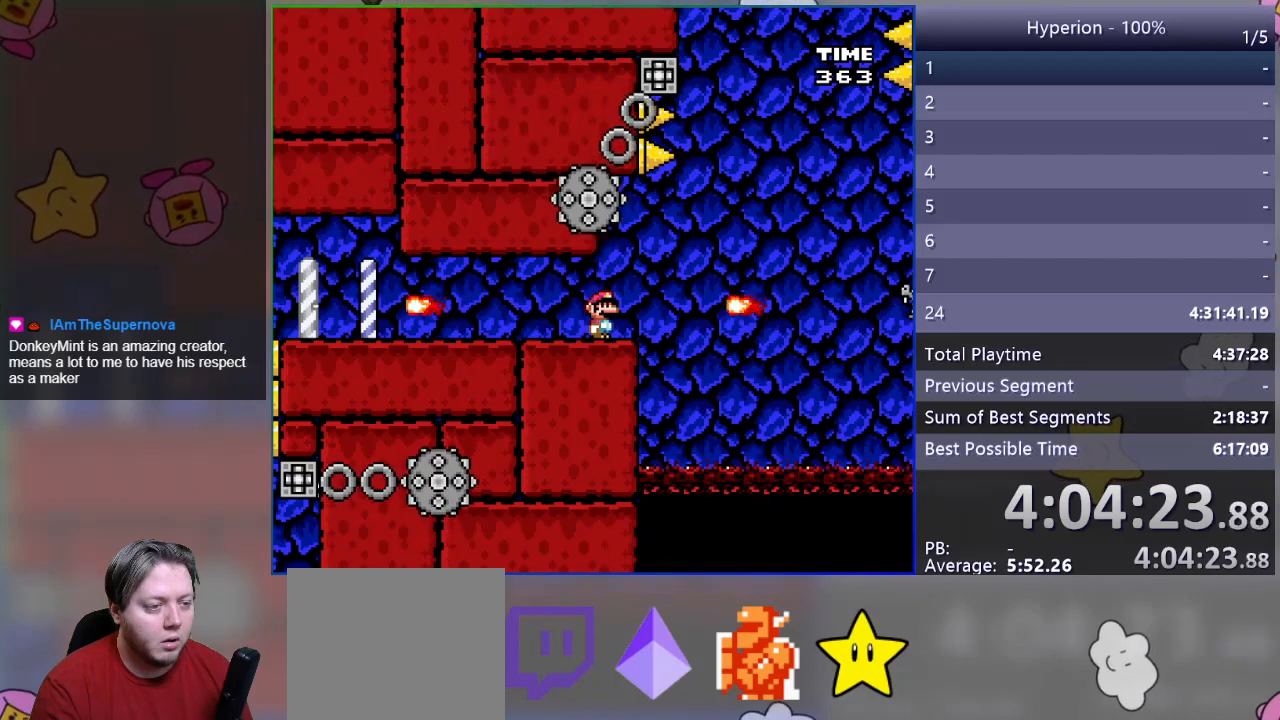
{"buttons": ["SQUARE", "R1"], "events": [[500, "R1", "down"]]}
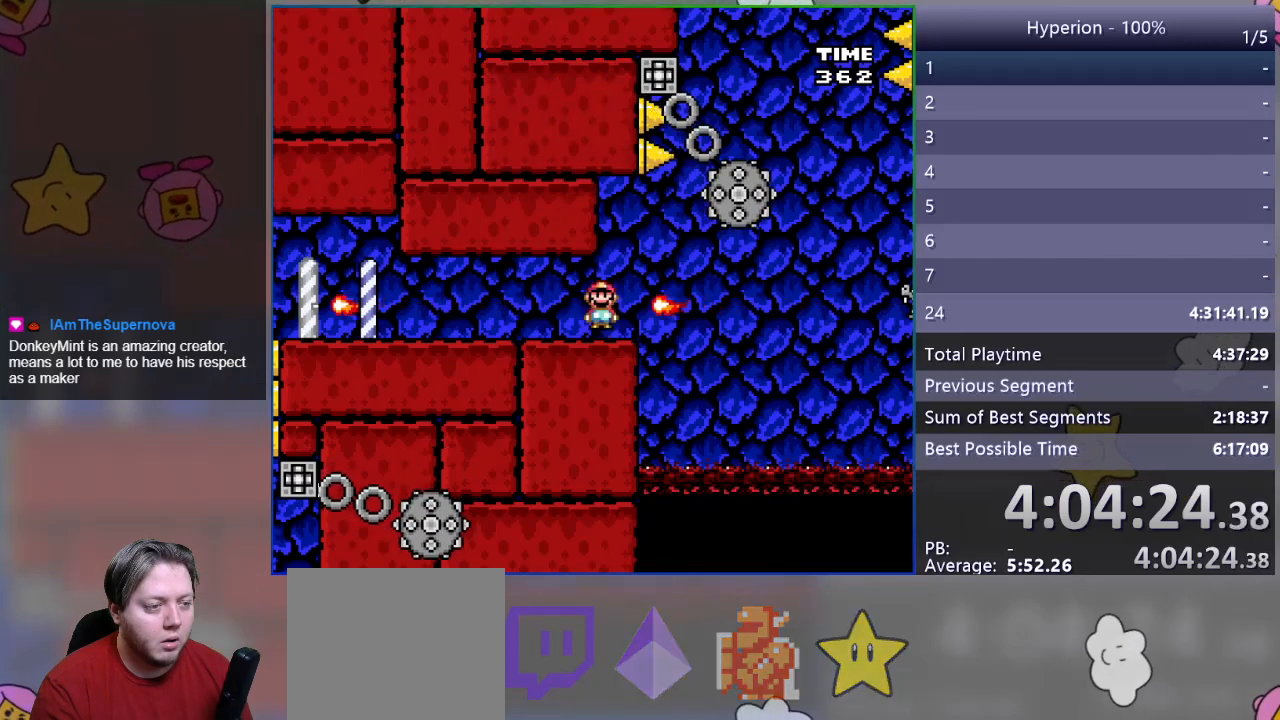
{"buttons": ["START"], "events": [[17, "DPAD_RIGHT", "down"], [133, "DPAD_RIGHT", "up"], [167, "R1", "up"], [200, "DPAD_LEFT", "down"], [233, "SQUARE", "up"], [300, "DPAD_LEFT", "up"], [400, "DPAD_RIGHT", "down"], [450, "DPAD_RIGHT", "up"], [500, "START", "down"]]}
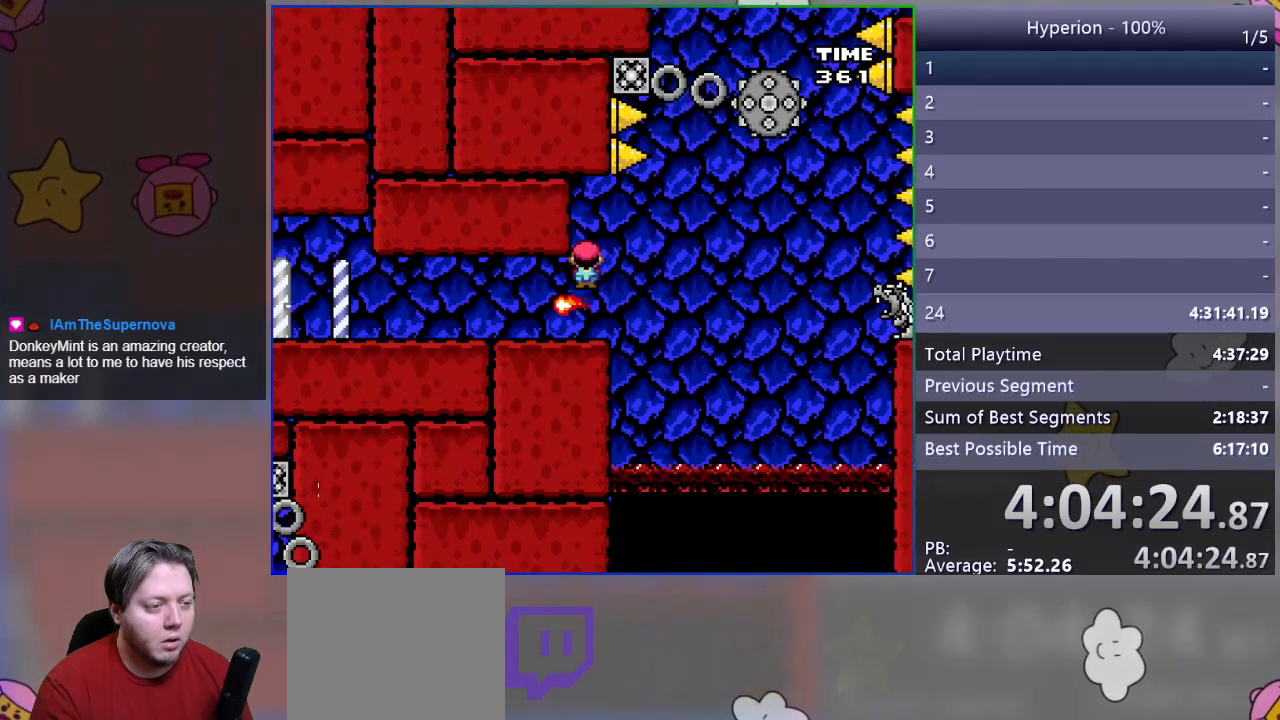
{"buttons": [], "events": [[200, "START", "up"]]}
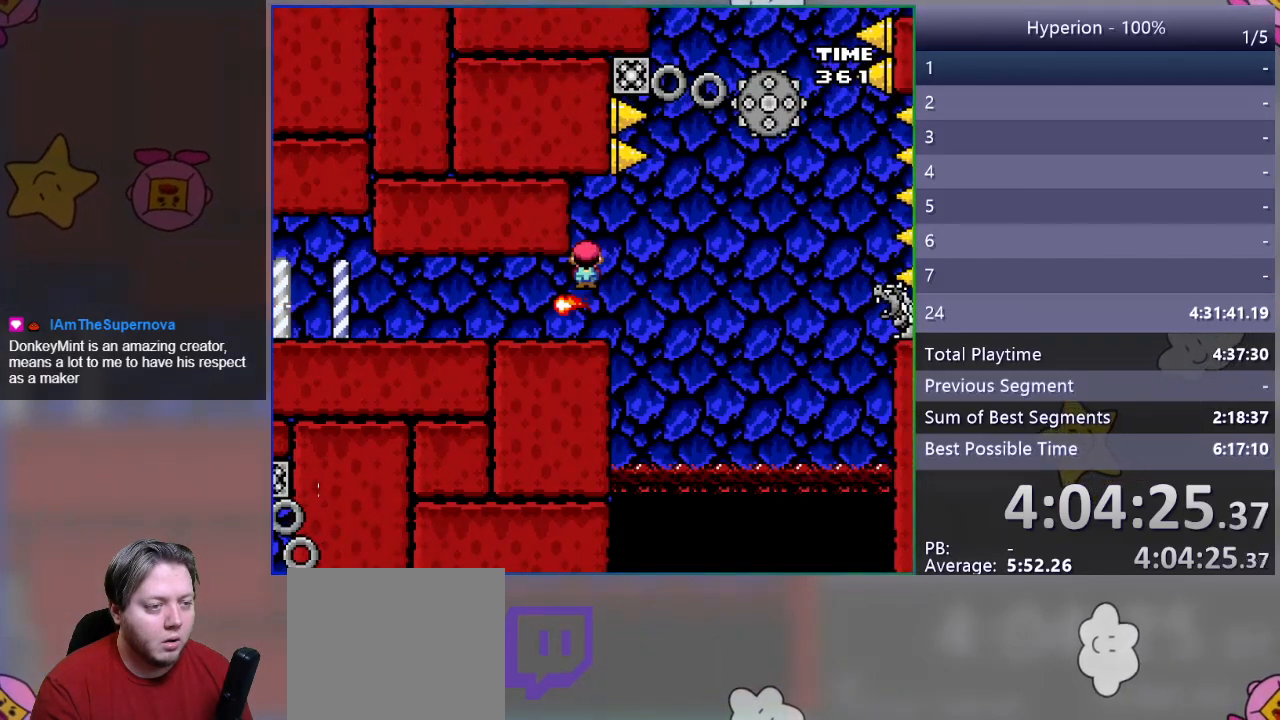
{"buttons": ["START"], "events": [[350, "START", "down"]]}
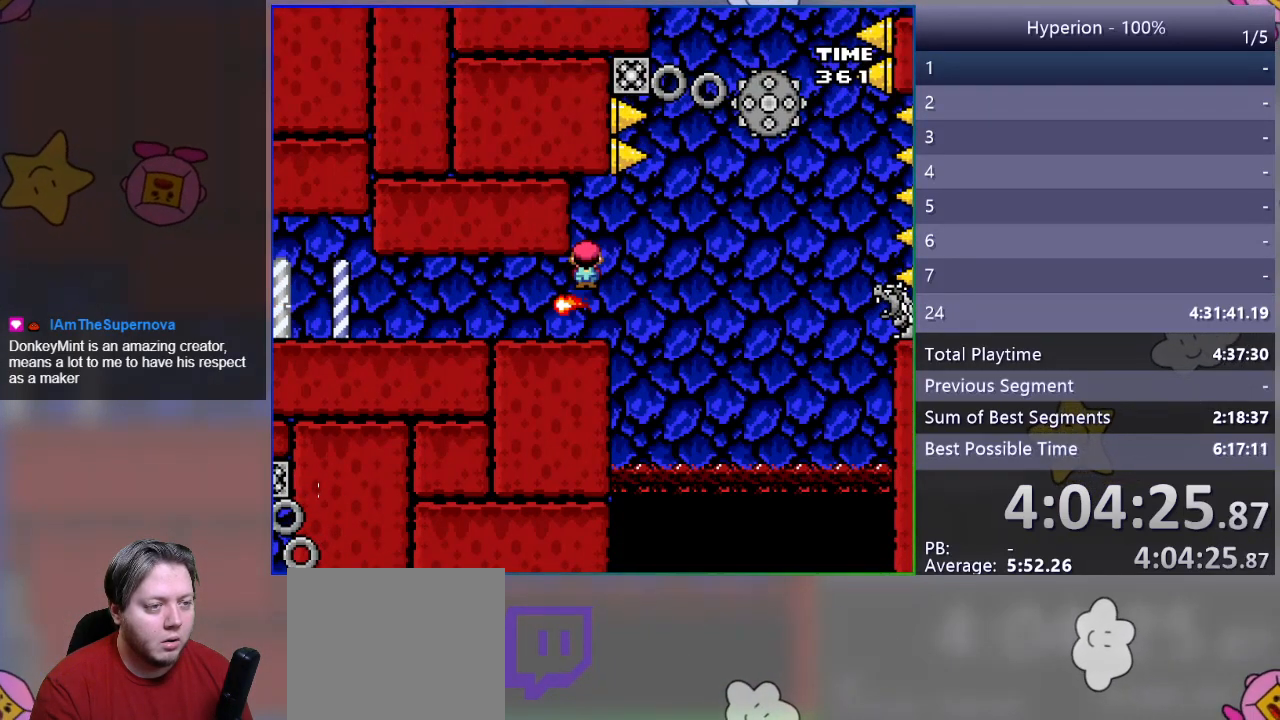
{"buttons": [], "events": [[17, "START", "up"], [233, "START", "down"], [367, "START", "up"]]}
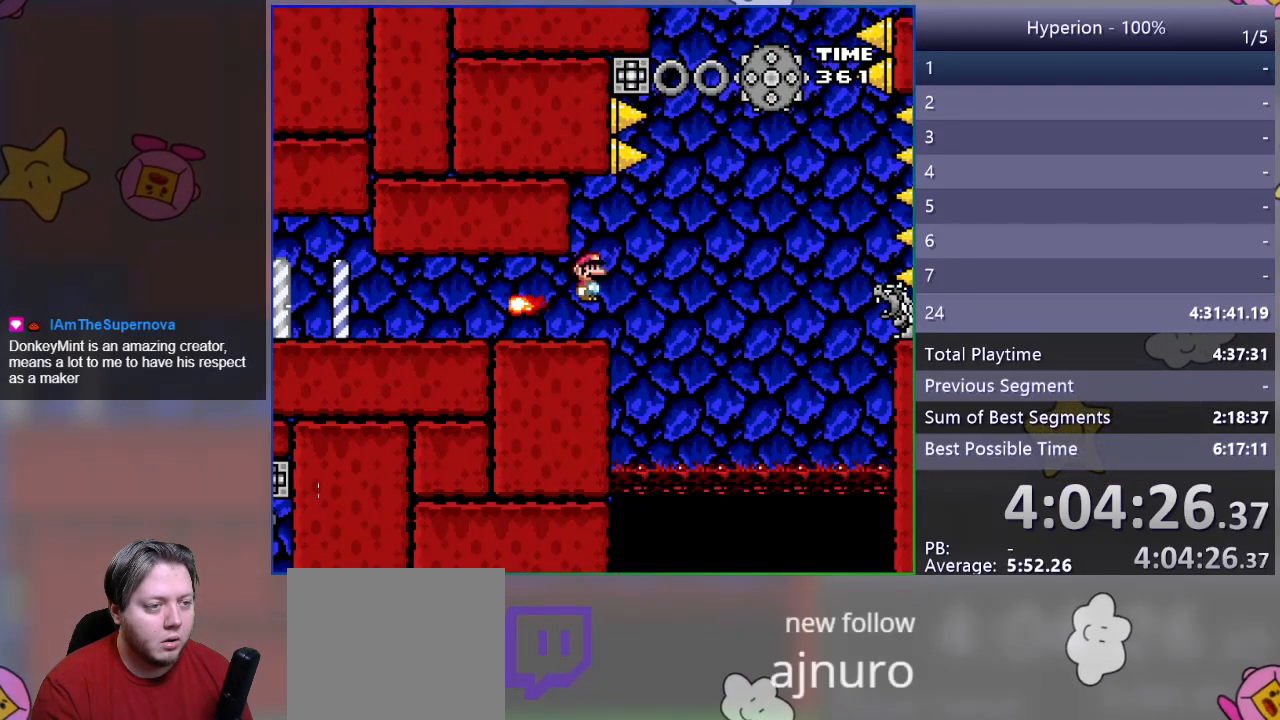
{"buttons": ["SQUARE"], "events": [[167, "SQUARE", "down"]]}
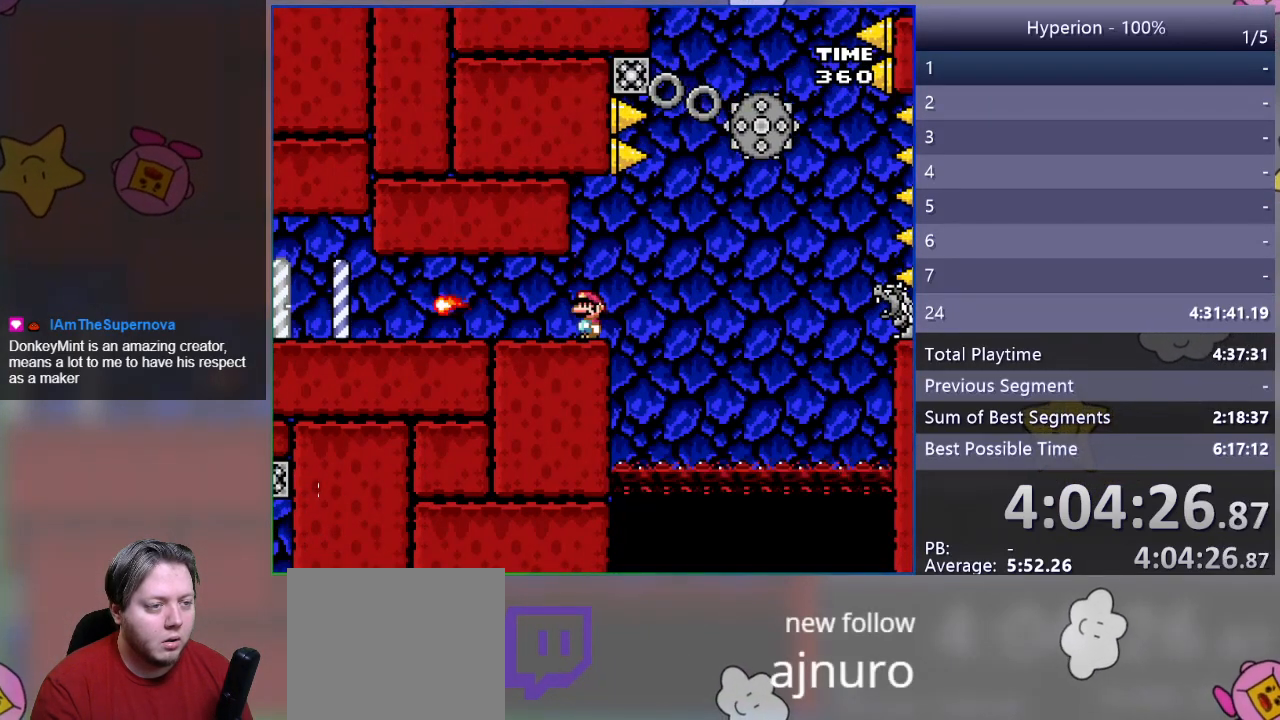
{"buttons": ["START"], "events": [[250, "SQUARE", "up"], [367, "START", "down"]]}
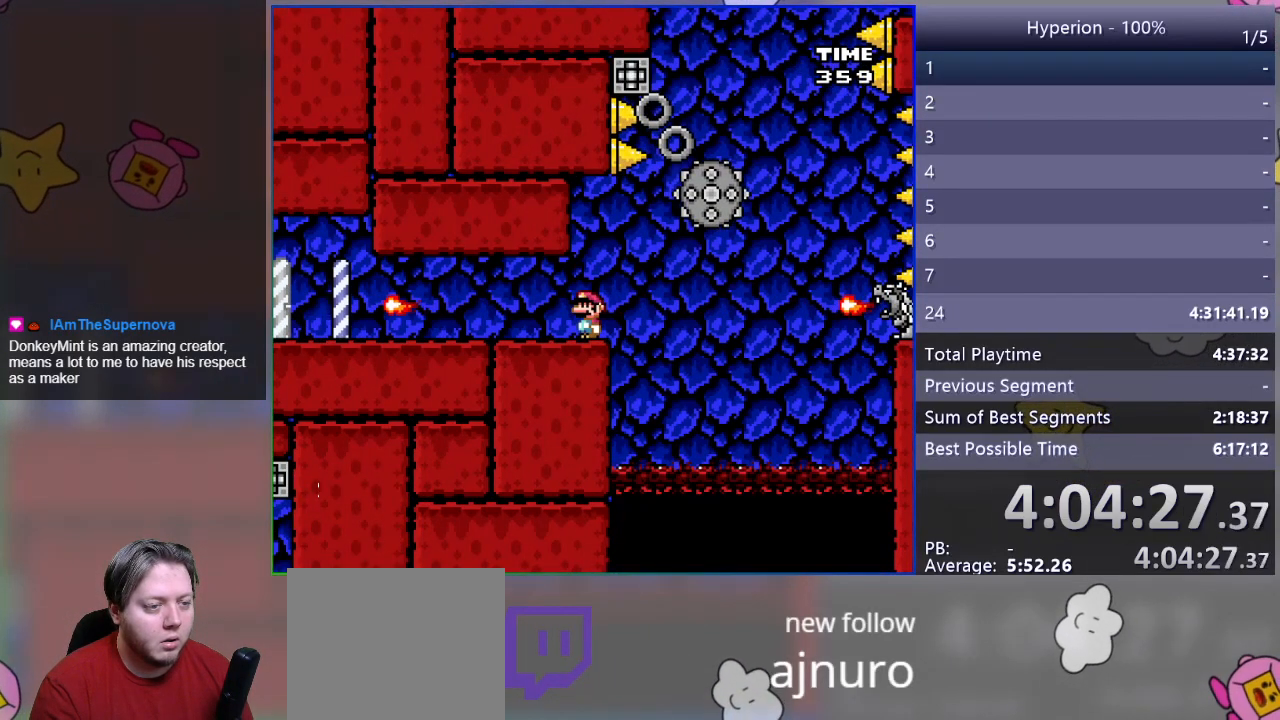
{"buttons": [], "events": [[50, "START", "up"]]}
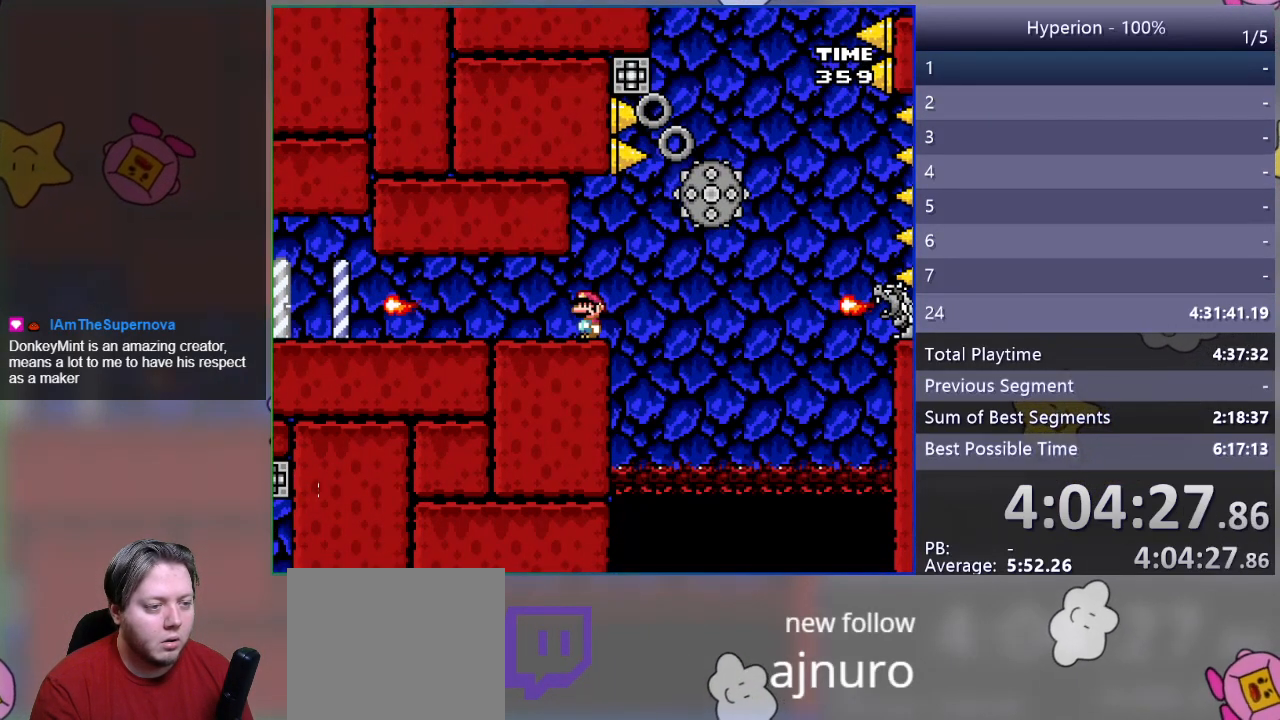
{"buttons": [], "events": []}
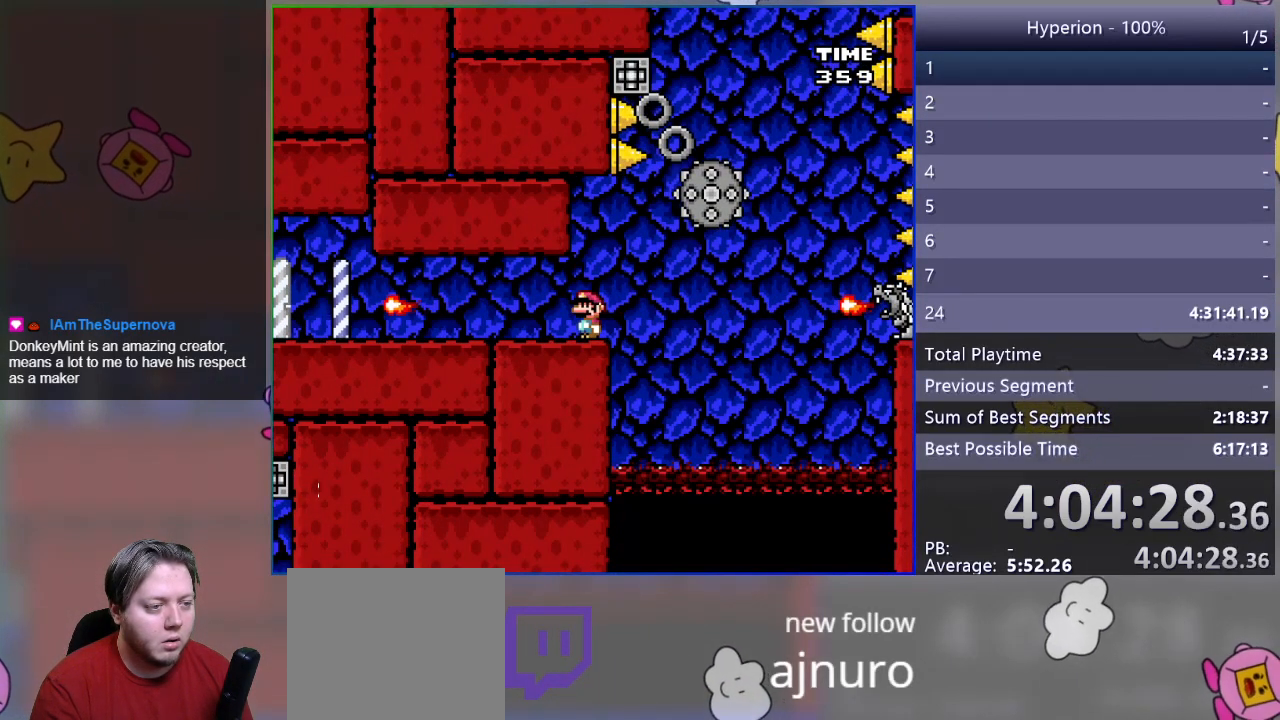
{"buttons": [], "events": [[250, "START", "down"], [417, "START", "up"]]}
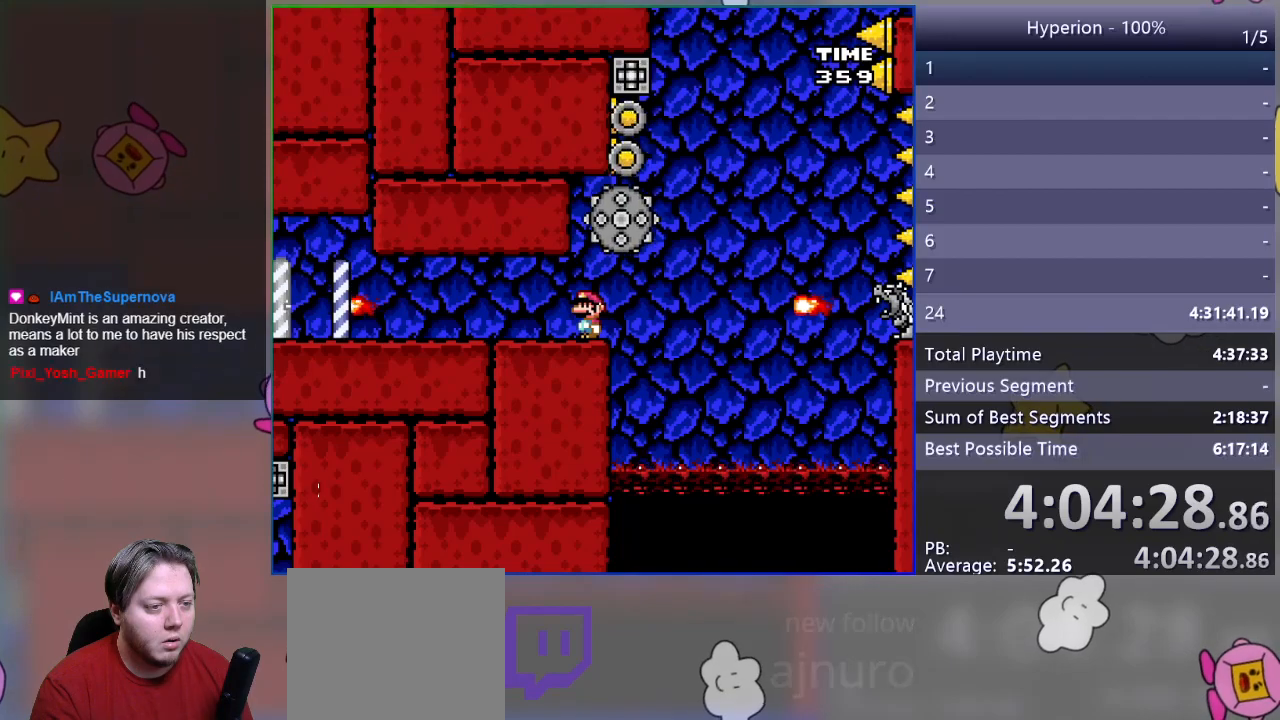
{"buttons": ["SQUARE", "DPAD_RIGHT"], "events": [[117, "SQUARE", "down"], [283, "DPAD_RIGHT", "down"], [367, "R1", "down"], [450, "R1", "up"]]}
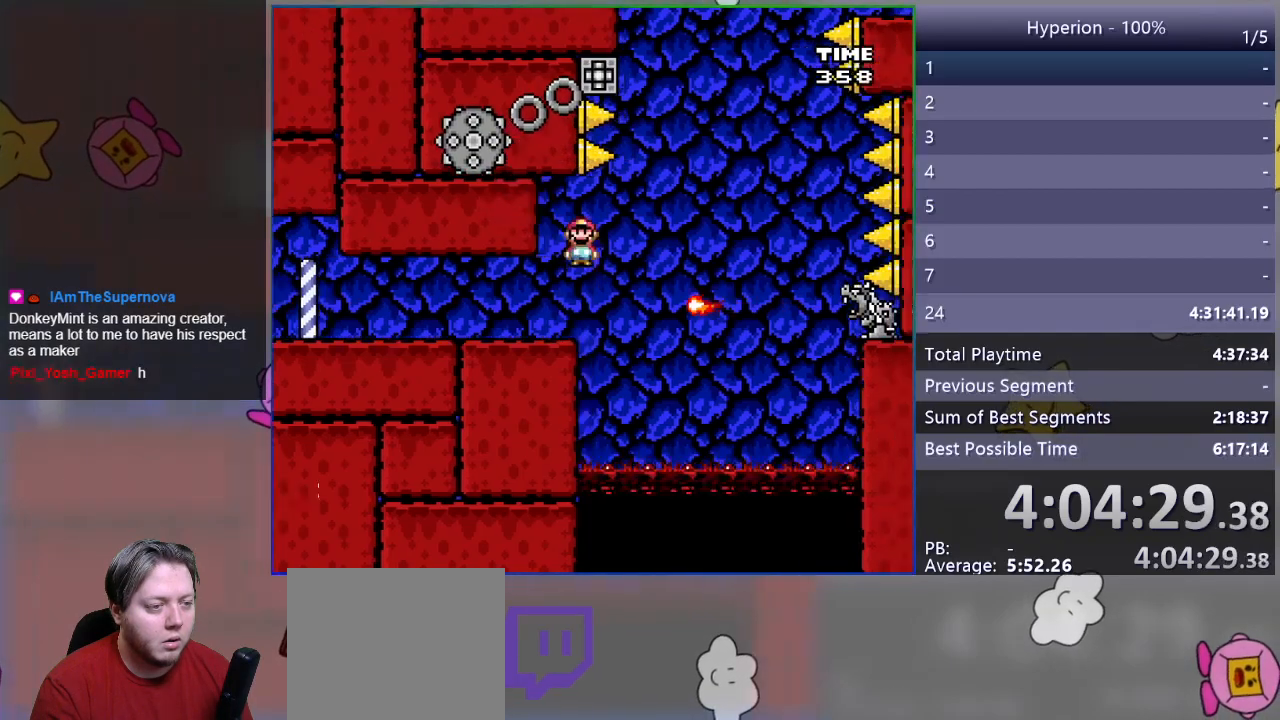
{"buttons": ["CROSS", "SQUARE", "DPAD_RIGHT"], "events": [[150, "DPAD_RIGHT", "up"], [183, "CROSS", "down"], [183, "DPAD_LEFT", "down"], [300, "DPAD_LEFT", "up"], [333, "DPAD_RIGHT", "down"]]}
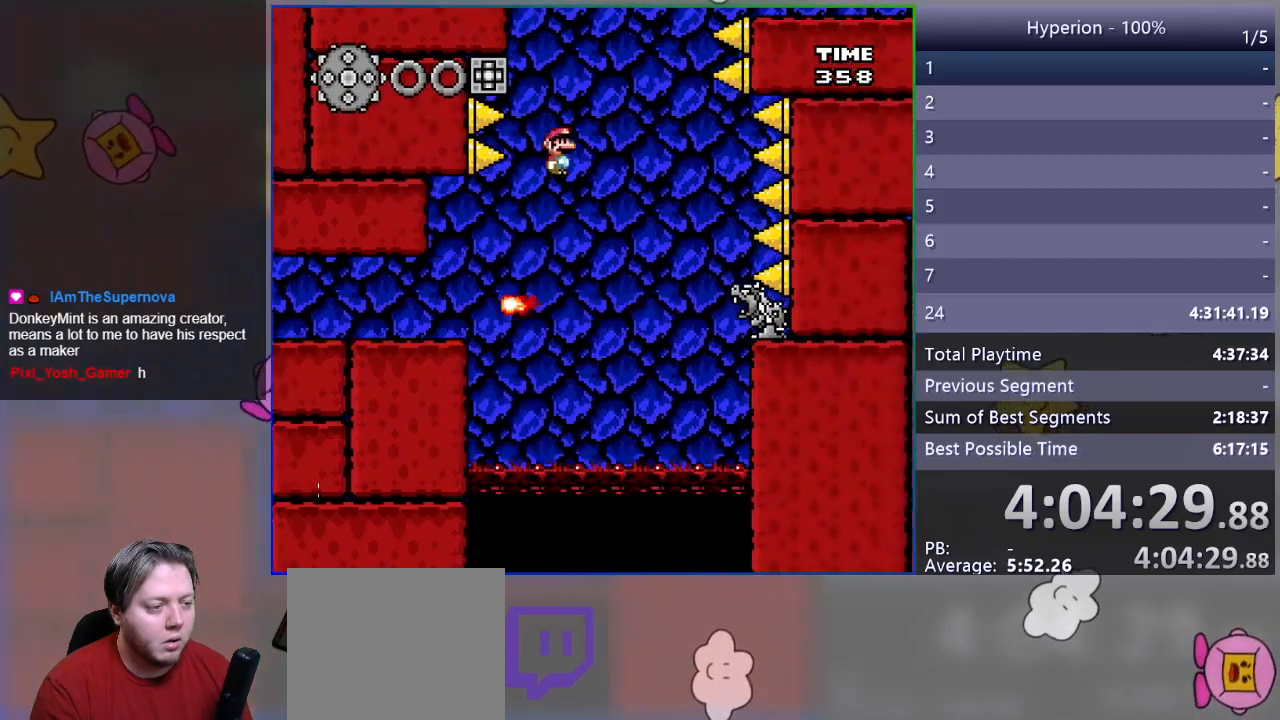
{"buttons": ["CROSS", "SQUARE", "DPAD_LEFT"], "events": [[167, "DPAD_RIGHT", "up"], [433, "DPAD_LEFT", "down"]]}
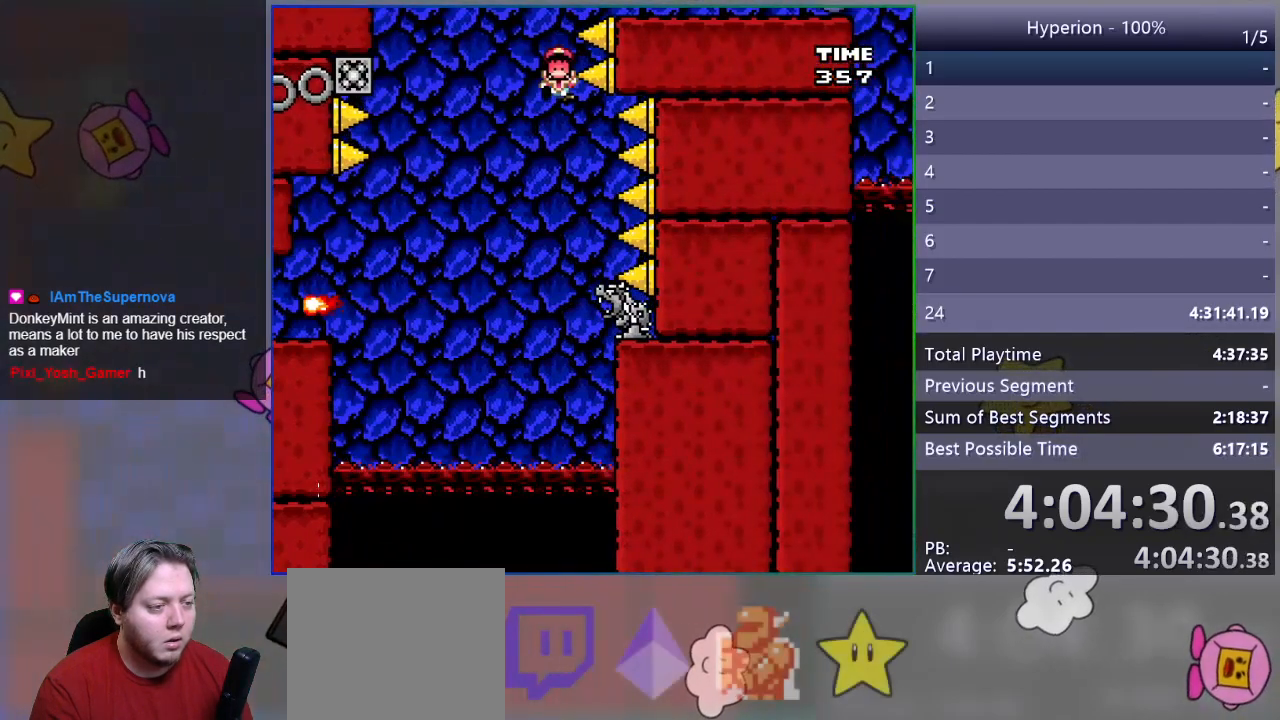
{"buttons": [], "events": [[50, "DPAD_LEFT", "up"], [100, "DPAD_RIGHT", "down"], [217, "DPAD_RIGHT", "up"], [500, "CROSS", "up"], [500, "SQUARE", "up"]]}
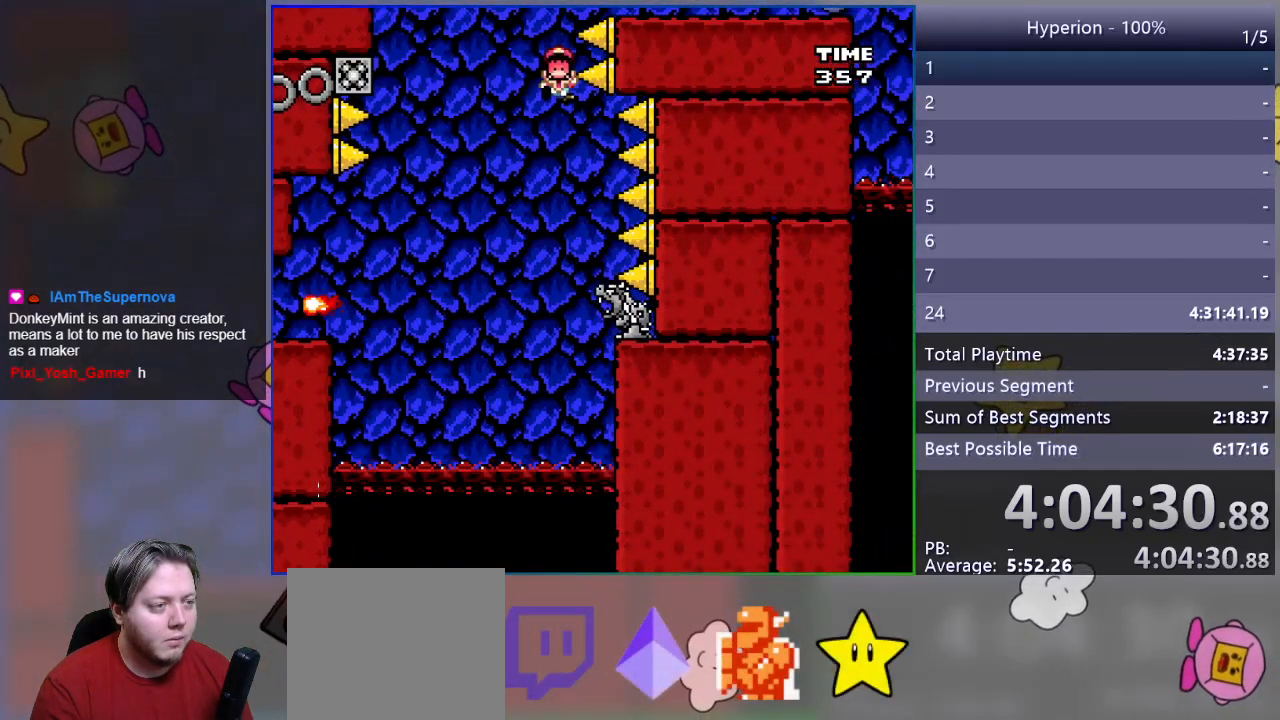
{"buttons": [], "events": [[117, "CROSS", "down"], [217, "CROSS", "up"], [267, "CROSS", "down"], [367, "CROSS", "up"]]}
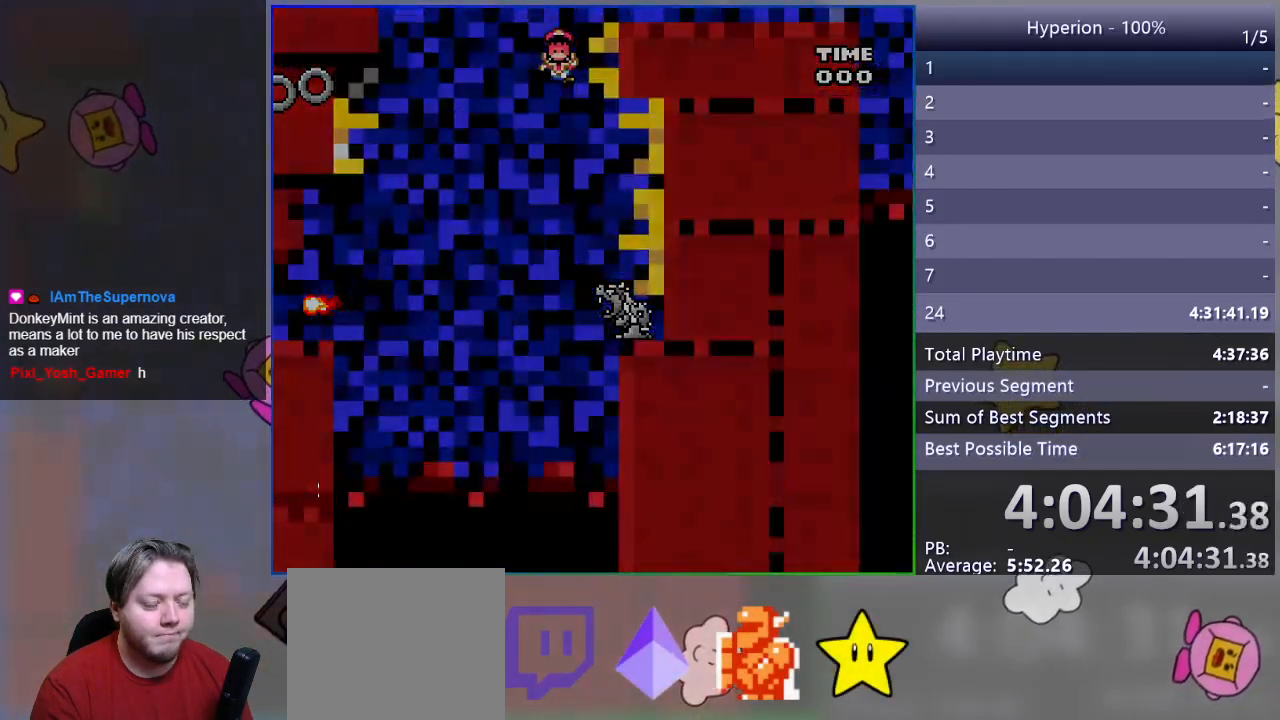
{"buttons": [], "events": []}
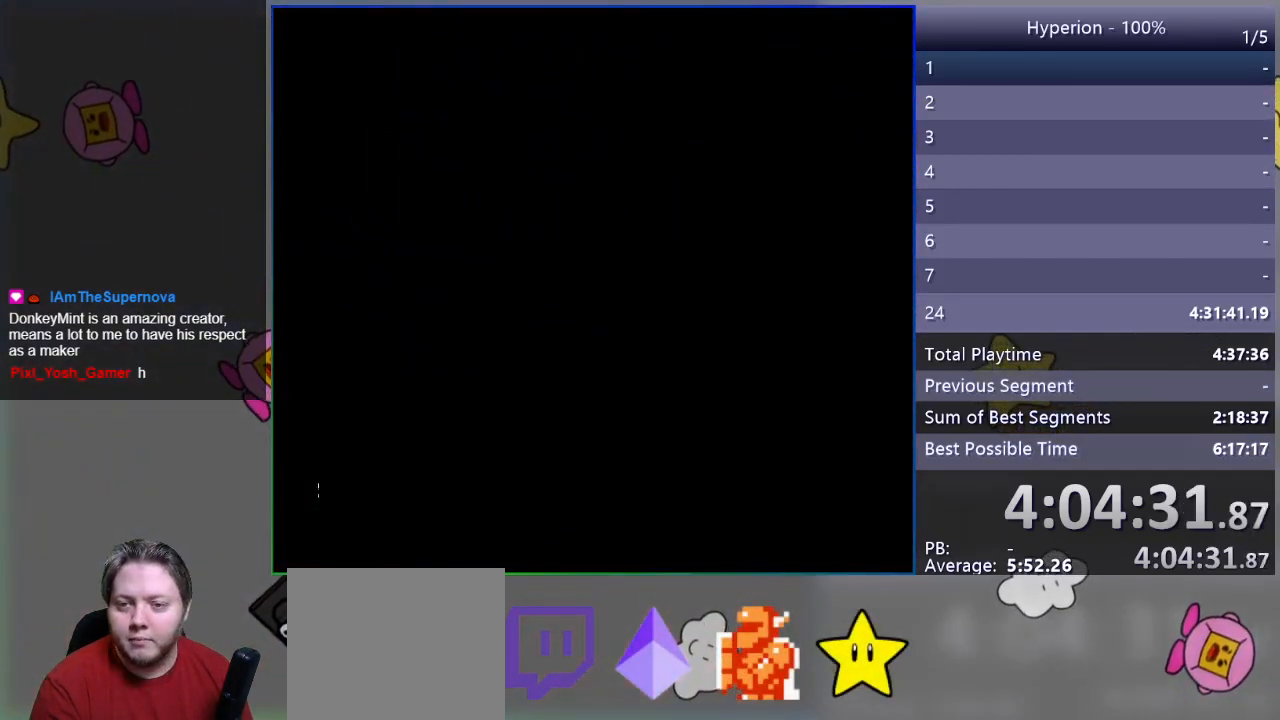
{"buttons": [], "events": []}
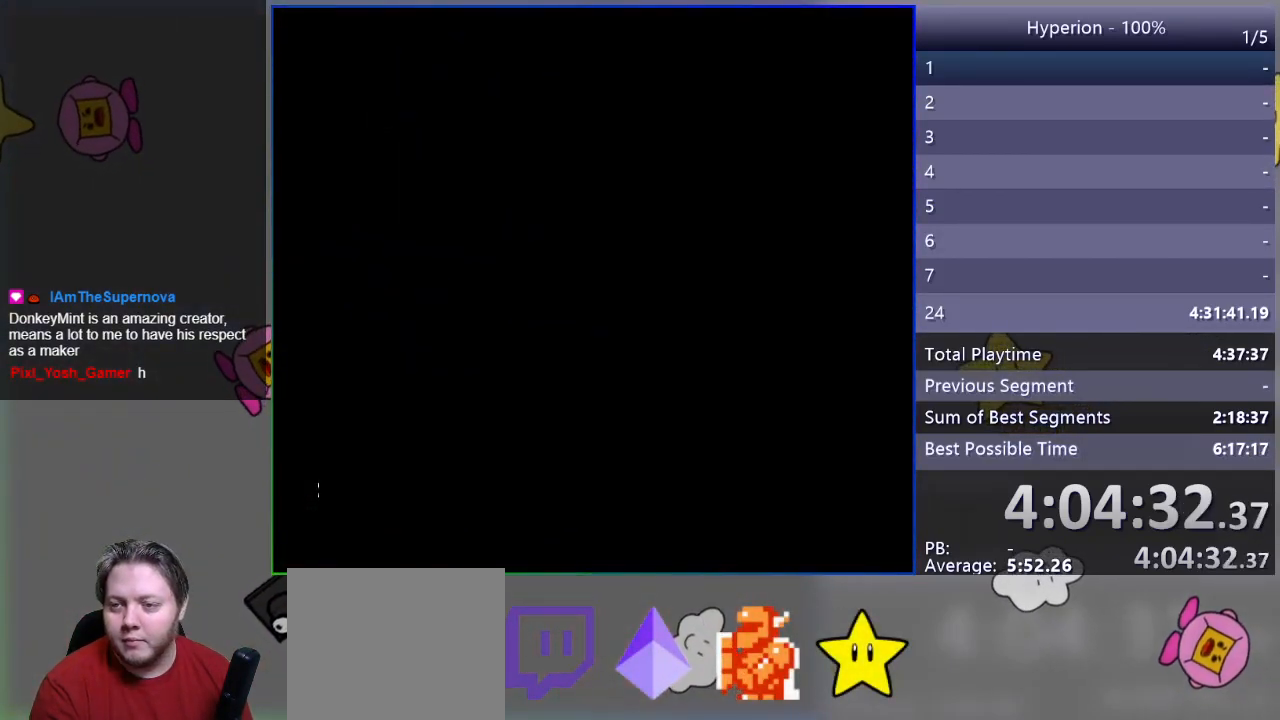
{"buttons": ["SQUARE", "DPAD_RIGHT"], "events": [[367, "DPAD_RIGHT", "down"], [367, "SQUARE", "down"]]}
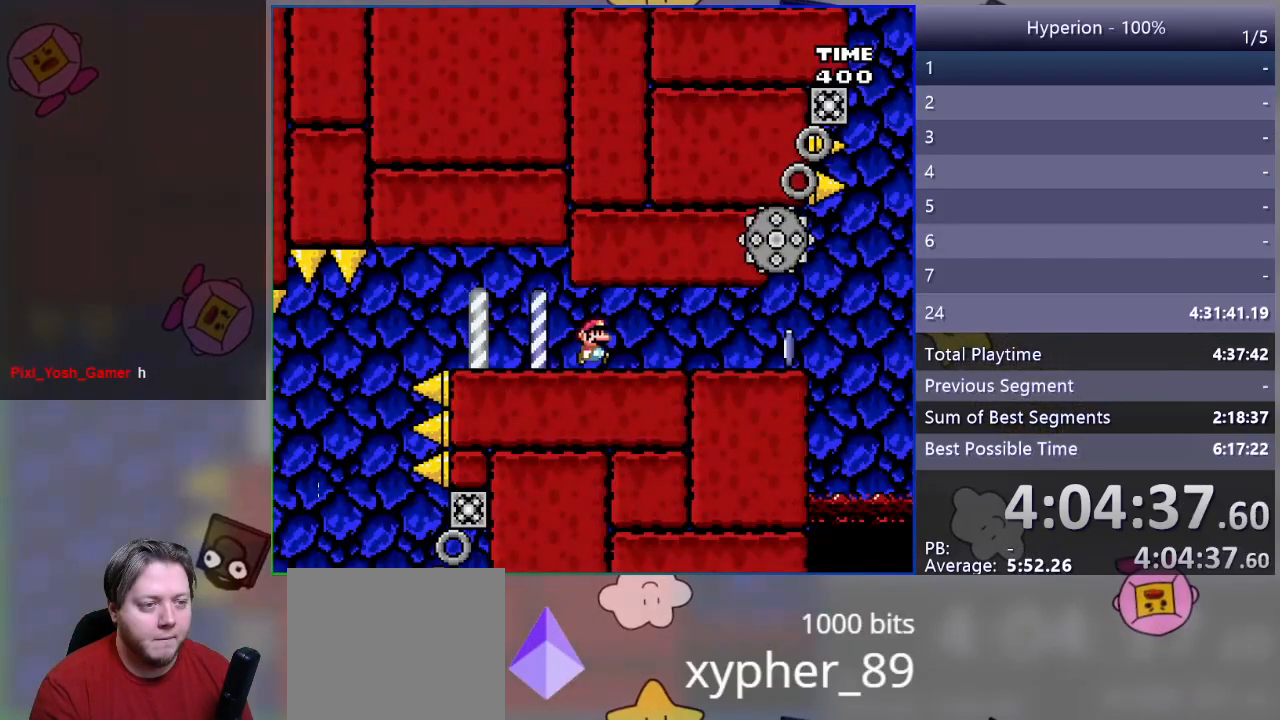
{"buttons": ["SQUARE", "DPAD_RIGHT"], "events": []}